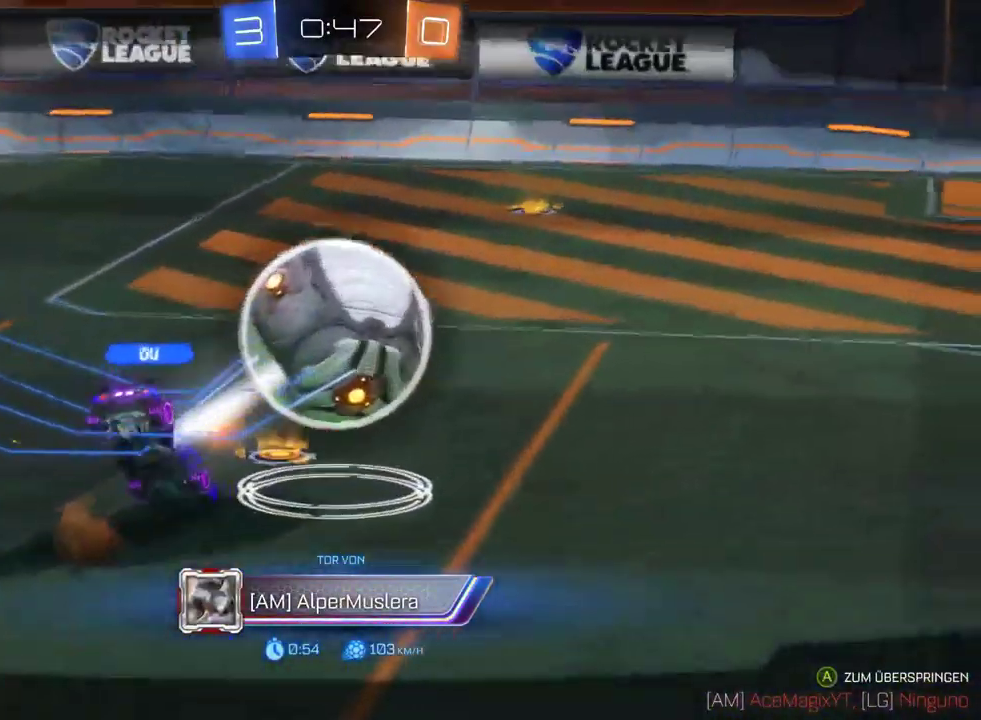
Gameplay with a controller (PlayStation layout); each line is a JSON object with the inputs held at the frame after it. "events" lists button and stick changes between this image and that frame as [ms after this image, input, new state], when the widget could be followed in between. This document gives stick clicks only as held states, not as events.
{"buttons": [], "left_stick": "center", "right_stick": "center", "events": []}
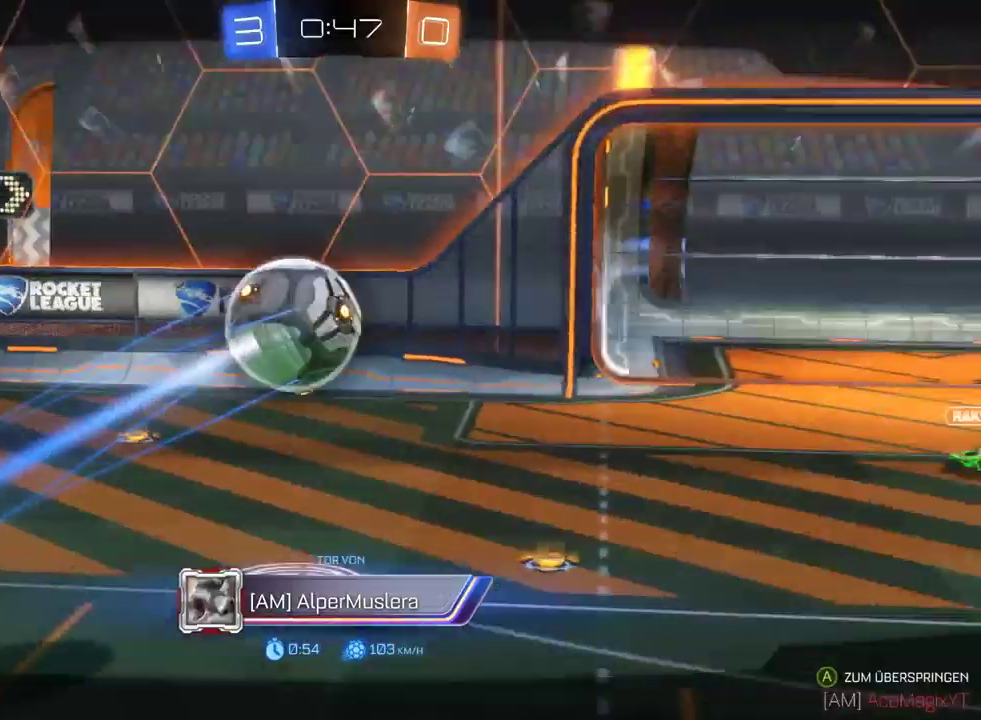
{"buttons": ["DPAD_DOWN"], "left_stick": "center", "right_stick": "center", "events": [[83, "DPAD_DOWN", "down"], [200, "DPAD_DOWN", "up"], [267, "DPAD_DOWN", "down"], [350, "DPAD_DOWN", "up"], [433, "DPAD_DOWN", "down"]]}
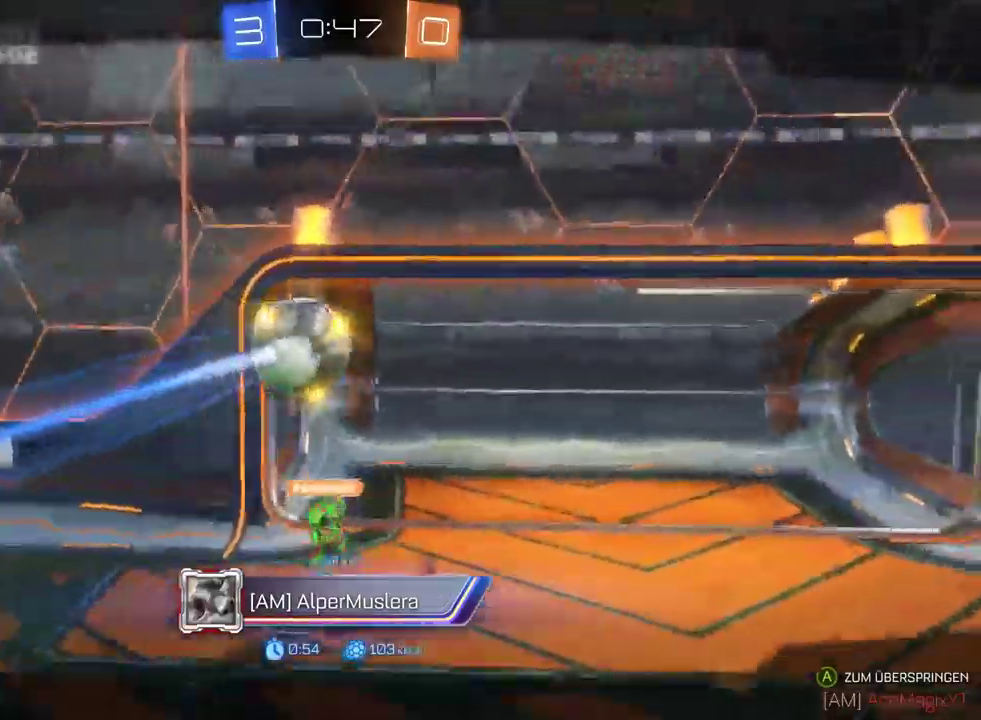
{"buttons": [], "left_stick": "center", "right_stick": "center", "events": [[33, "DPAD_DOWN", "up"], [100, "DPAD_DOWN", "down"], [183, "DPAD_DOWN", "up"], [267, "DPAD_DOWN", "down"], [333, "DPAD_DOWN", "up"]]}
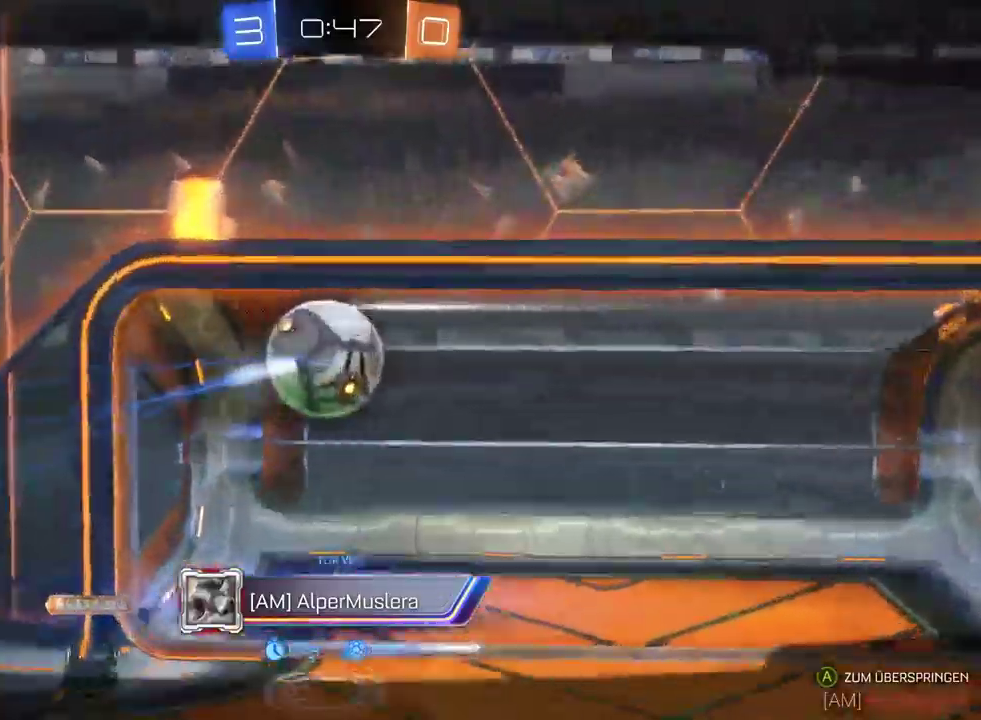
{"buttons": [], "left_stick": "center", "right_stick": "center", "events": []}
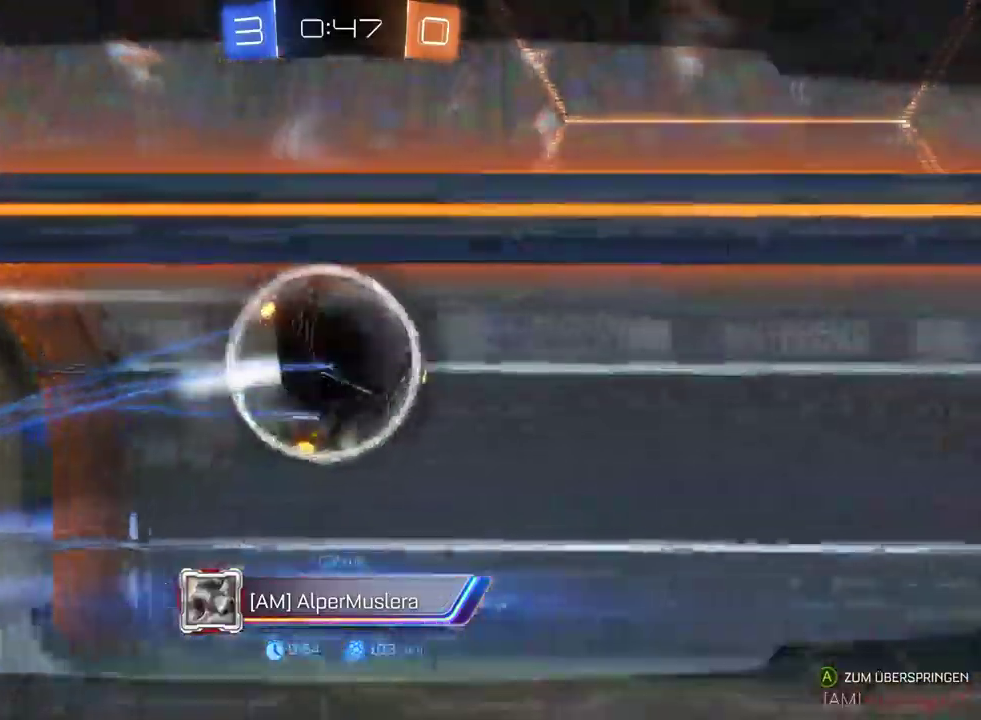
{"buttons": [], "left_stick": "center", "right_stick": "center", "events": []}
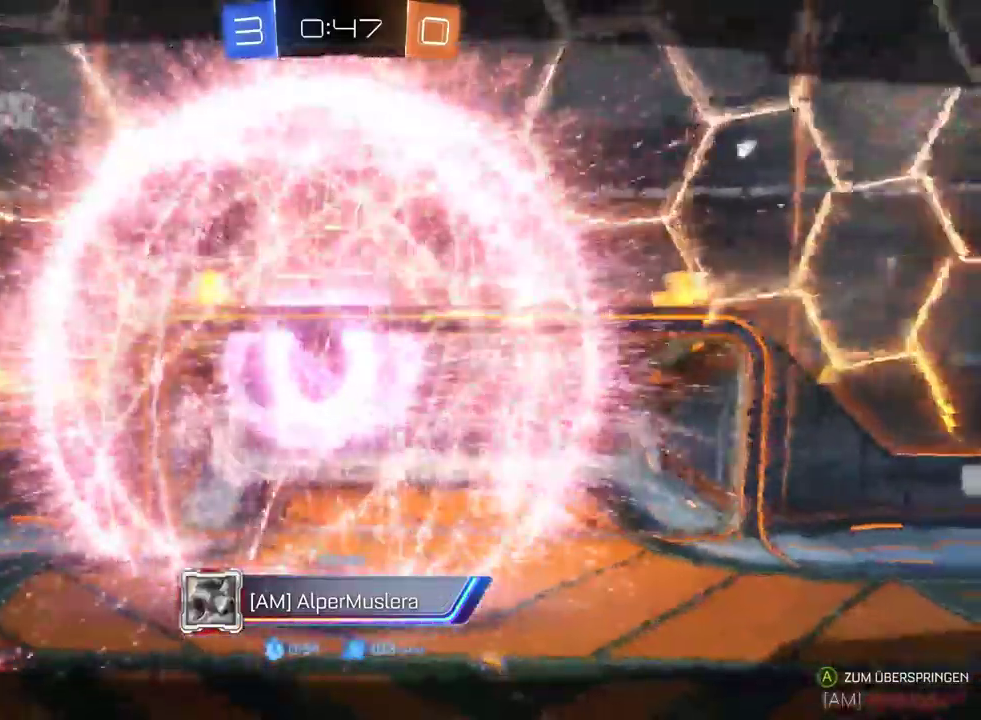
{"buttons": [], "left_stick": "center", "right_stick": "center", "events": [[100, "R2", "down"], [267, "R2", "up"]]}
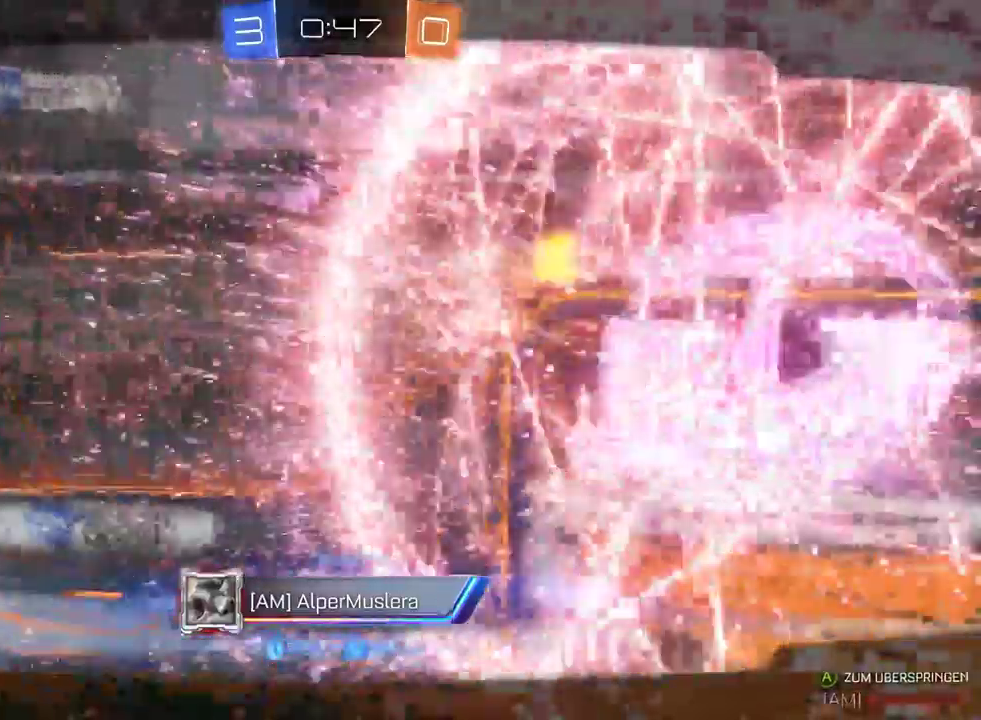
{"buttons": ["R2"], "left_stick": "center", "right_stick": "center", "events": [[433, "R2", "down"]]}
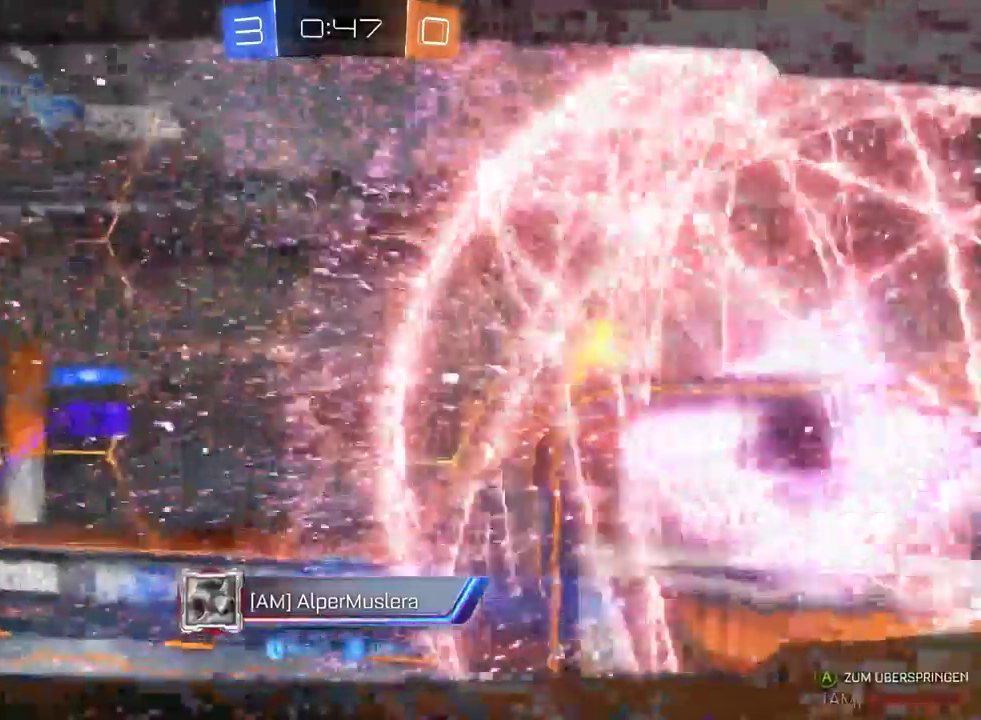
{"buttons": ["R2"], "left_stick": "center", "right_stick": "center", "events": []}
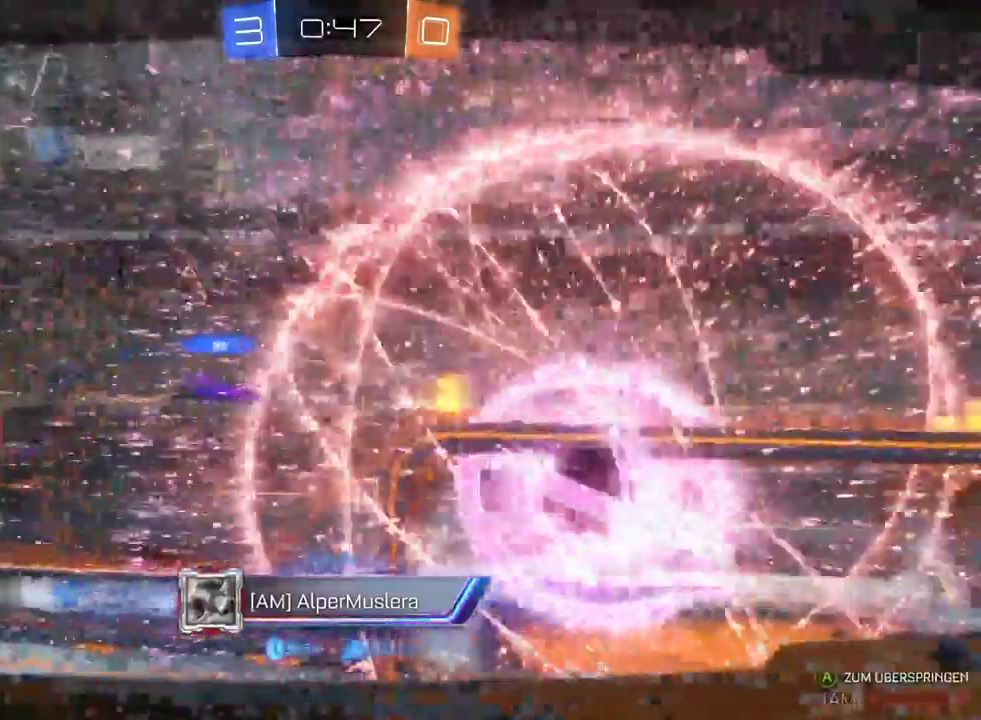
{"buttons": ["R2"], "left_stick": "center", "right_stick": "center", "events": [[383, "CIRCLE", "down"], [500, "CIRCLE", "up"]]}
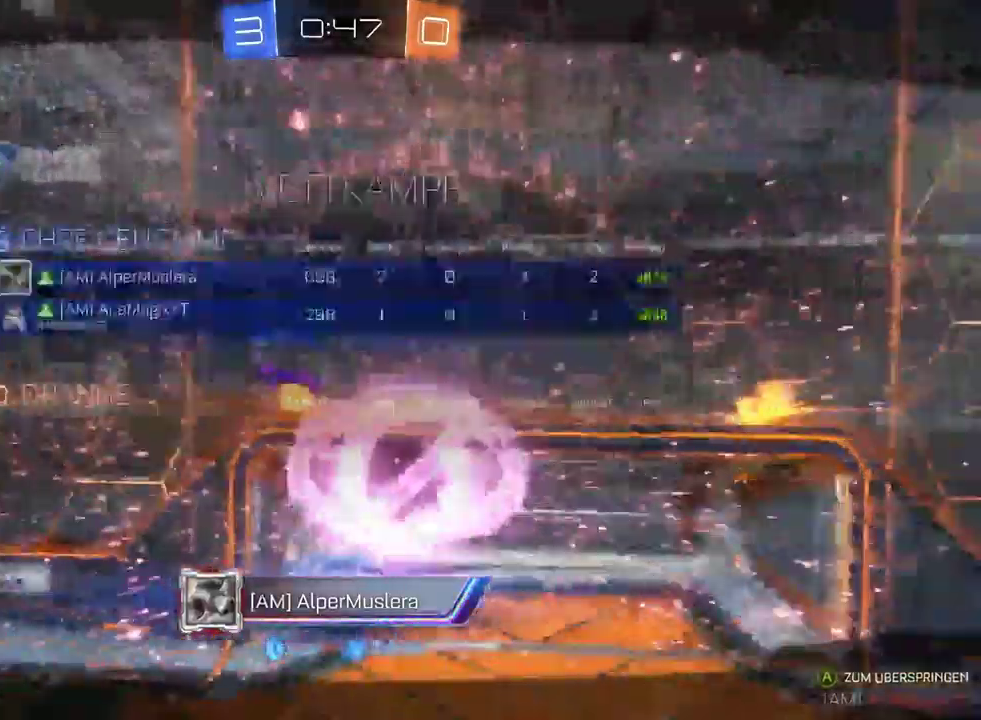
{"buttons": ["R2"], "left_stick": "center", "right_stick": "center", "events": [[100, "CIRCLE", "down"], [183, "CIRCLE", "up"]]}
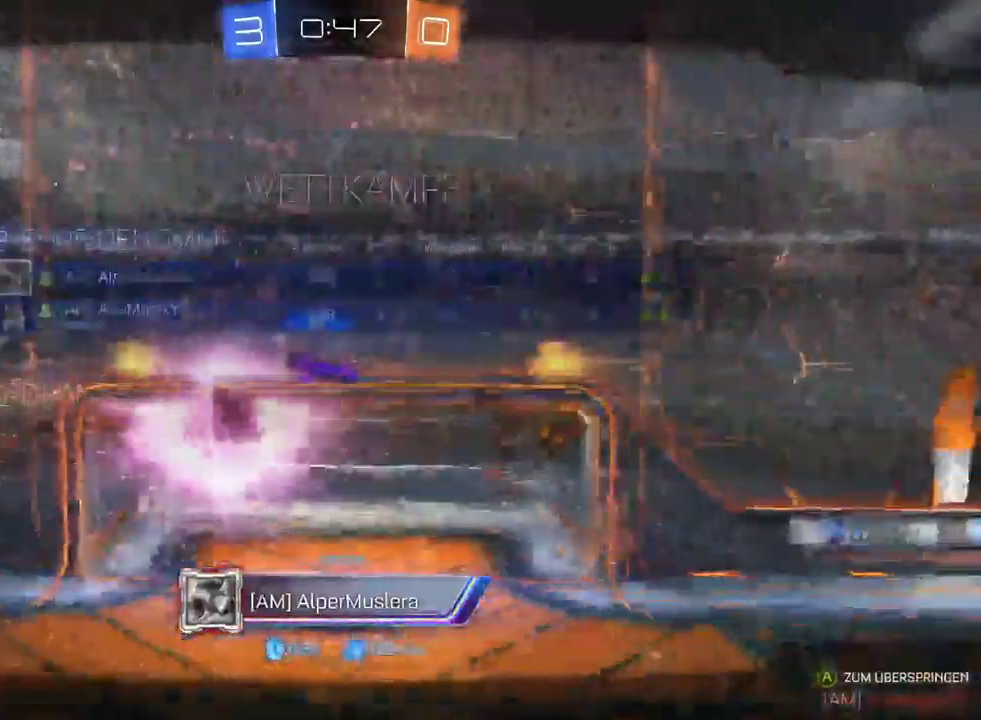
{"buttons": ["R2"], "left_stick": "center", "right_stick": "center", "events": []}
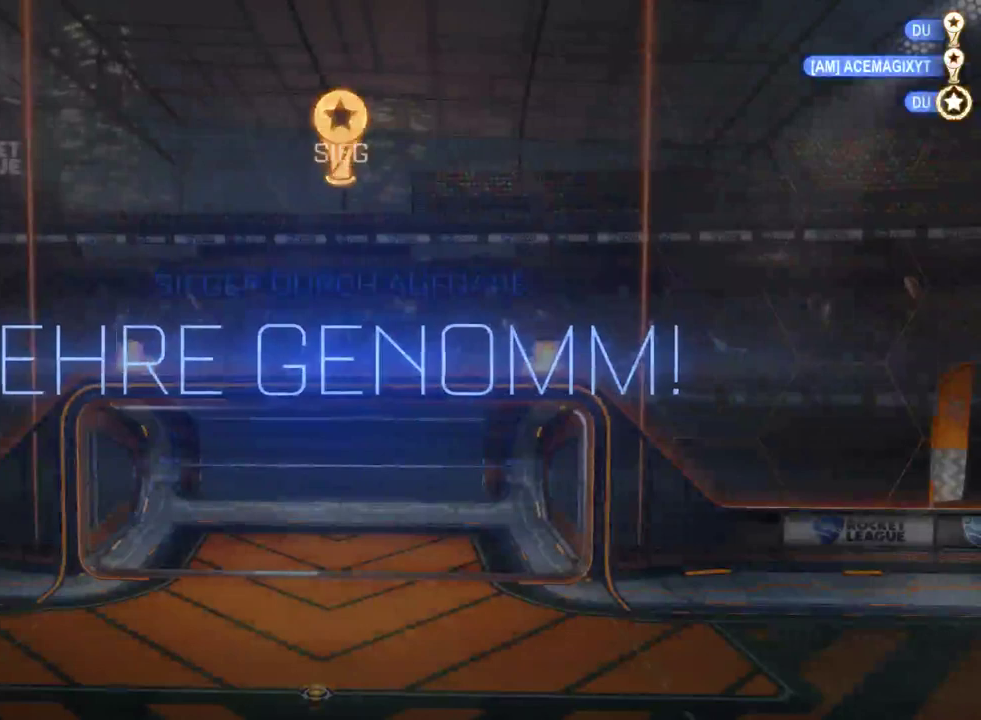
{"buttons": ["R2"], "left_stick": "center", "right_stick": "center", "events": []}
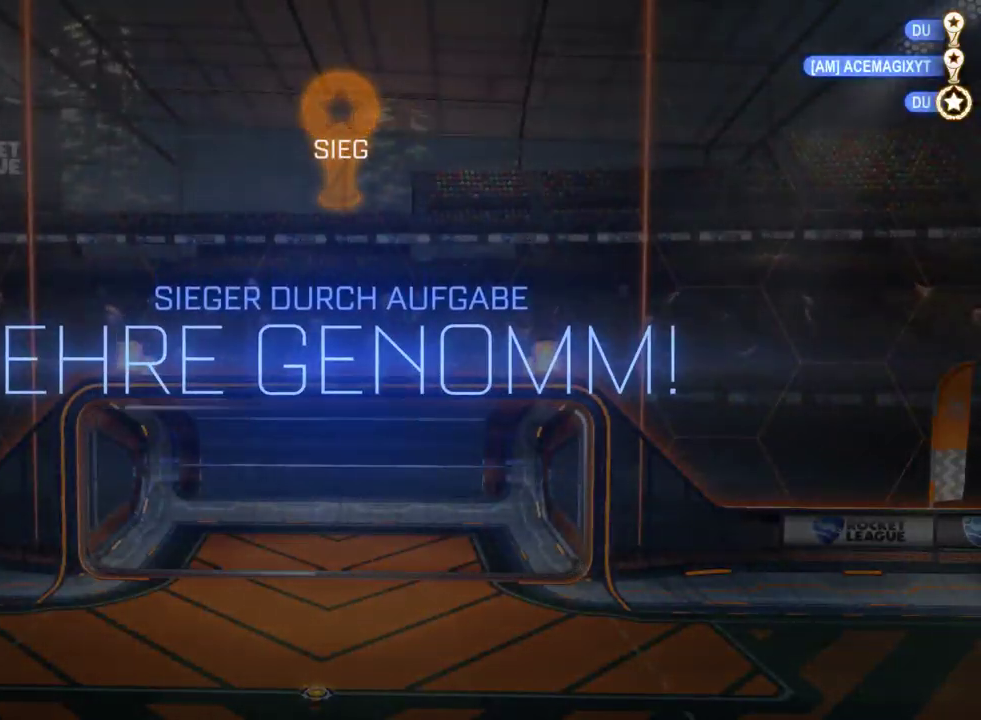
{"buttons": ["R2"], "left_stick": "center", "right_stick": "center", "events": [[67, "DPAD_DOWN", "down"], [150, "DPAD_DOWN", "up"], [233, "DPAD_DOWN", "down"], [317, "DPAD_DOWN", "up"], [383, "DPAD_DOWN", "down"], [467, "DPAD_DOWN", "up"]]}
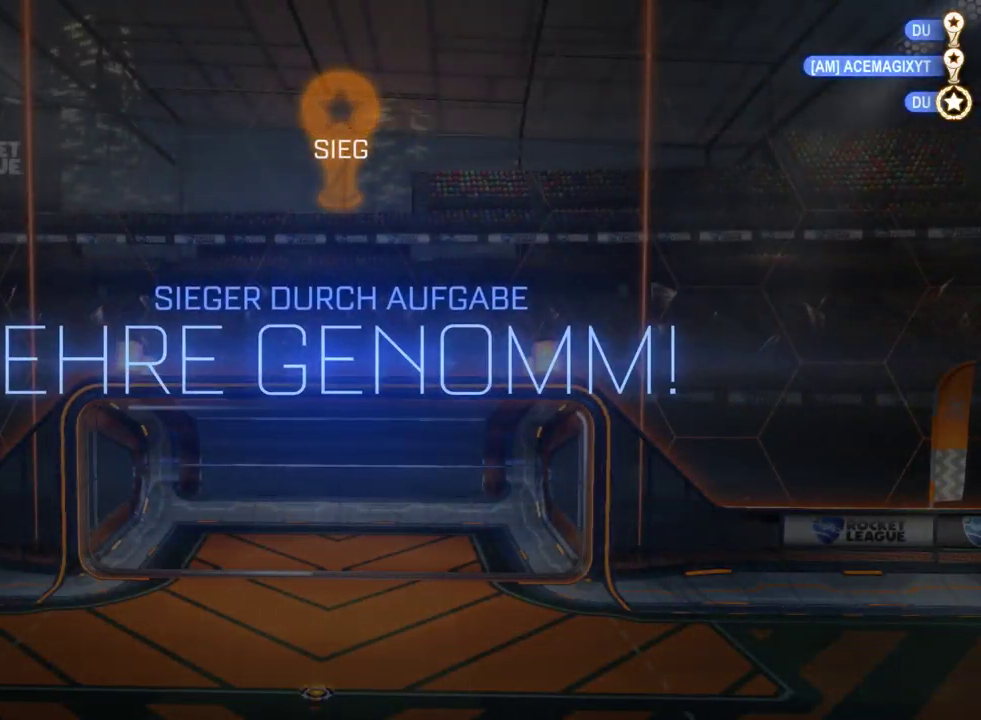
{"buttons": ["R2"], "left_stick": "center", "right_stick": "center", "events": [[67, "DPAD_DOWN", "down"], [150, "DPAD_DOWN", "up"], [233, "DPAD_DOWN", "down"], [317, "DPAD_DOWN", "up"], [400, "DPAD_DOWN", "down"], [500, "DPAD_DOWN", "up"]]}
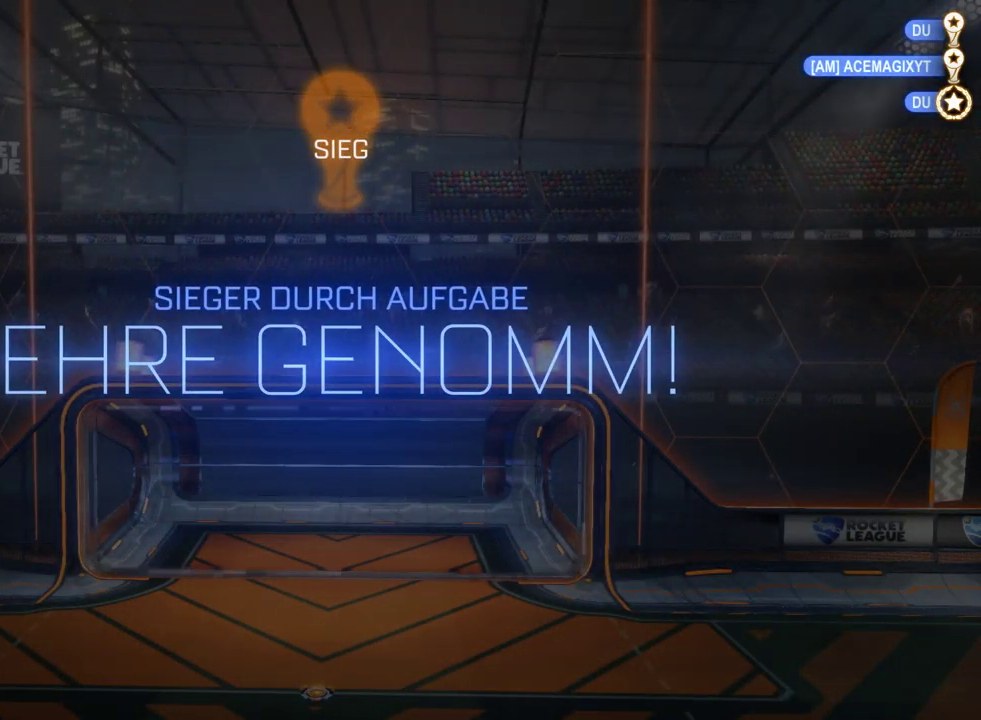
{"buttons": [], "left_stick": "center", "right_stick": "center", "events": [[33, "R2", "up"], [333, "DPAD_DOWN", "down"], [450, "DPAD_DOWN", "up"]]}
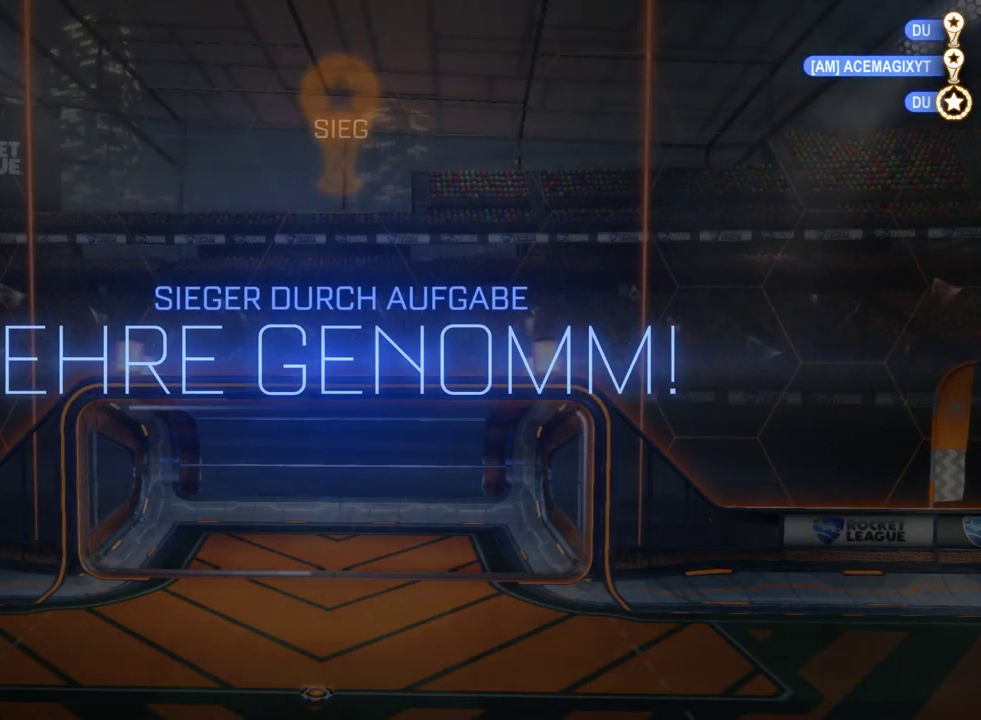
{"buttons": [], "left_stick": "center", "right_stick": "center", "events": [[33, "DPAD_DOWN", "down"], [133, "DPAD_DOWN", "up"]]}
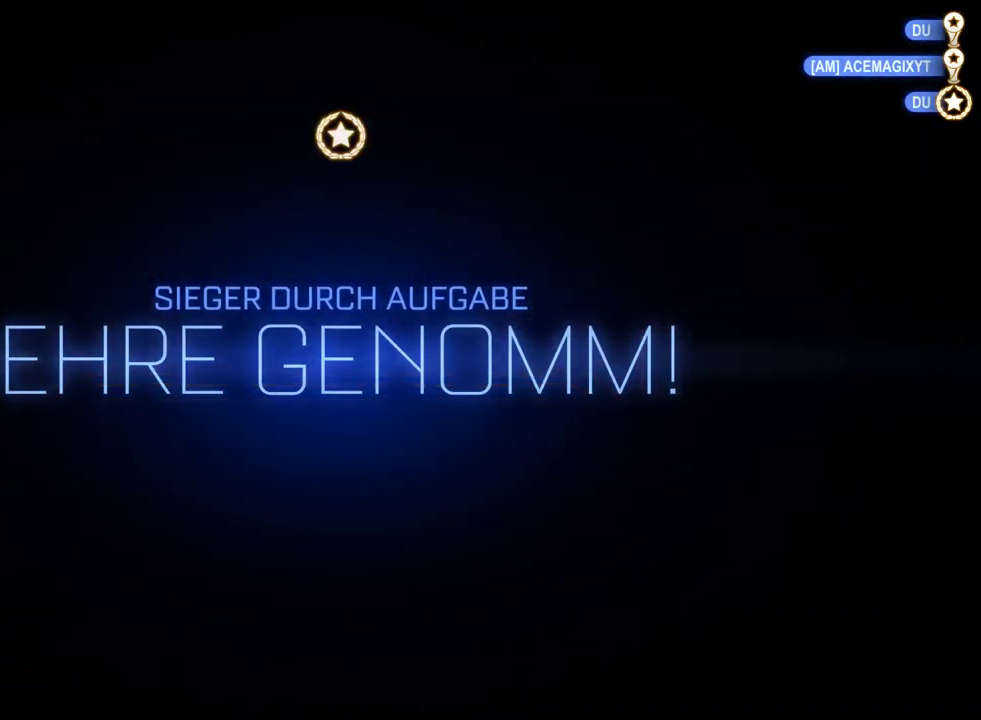
{"buttons": [], "left_stick": "center", "right_stick": "center", "events": [[233, "SELECT", "down"], [350, "SELECT", "up"]]}
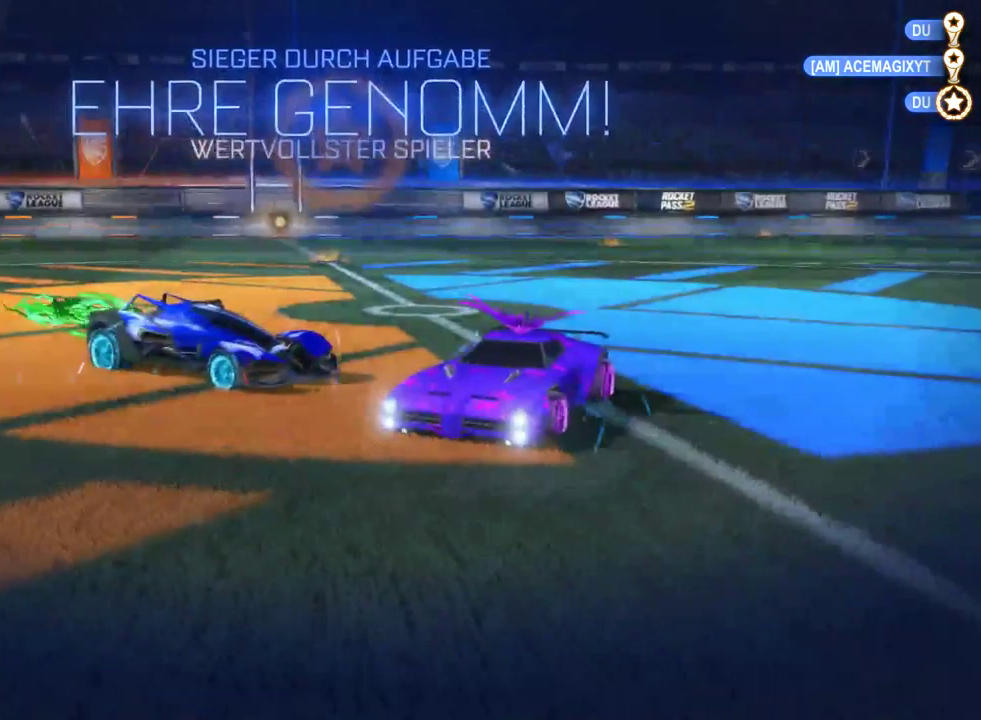
{"buttons": [], "left_stick": "center", "right_stick": "center", "events": []}
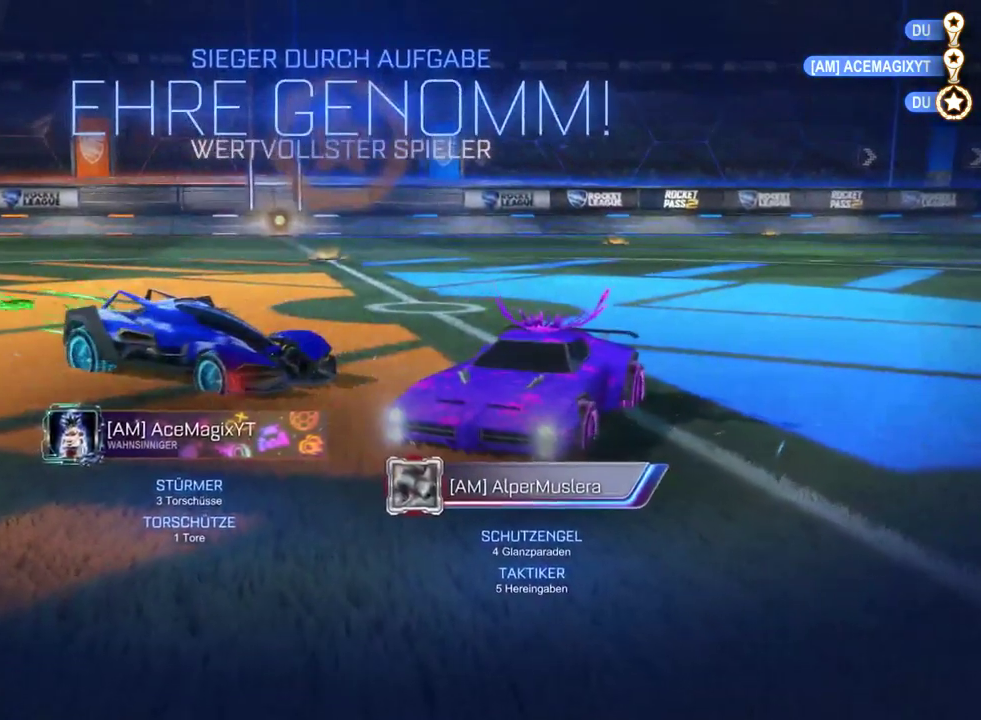
{"buttons": [], "left_stick": "center", "right_stick": "center", "events": []}
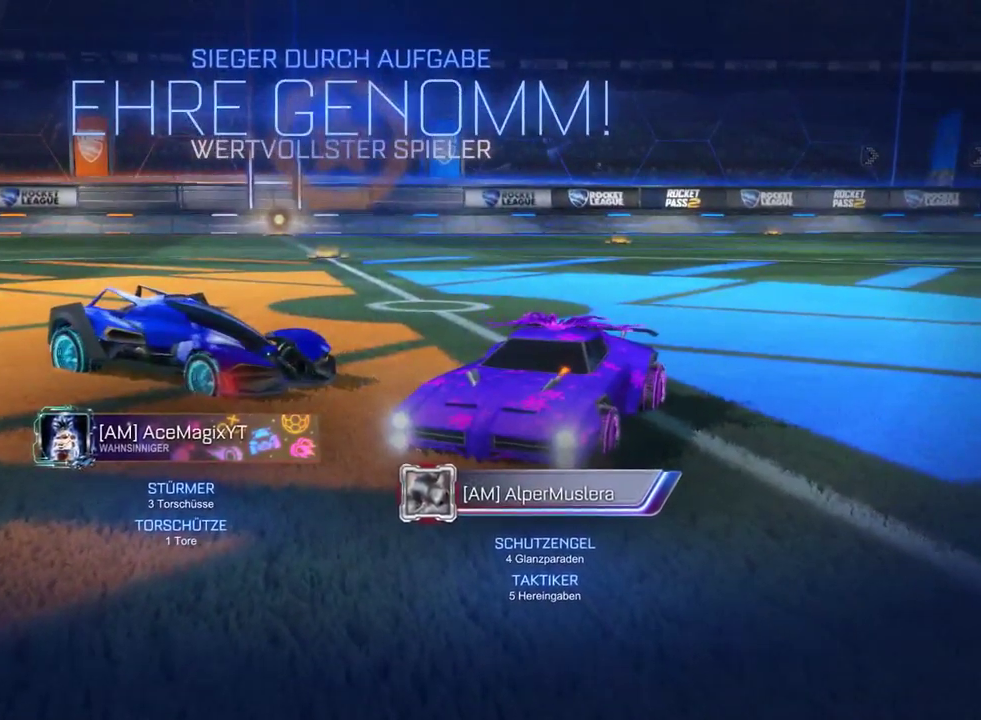
{"buttons": [], "left_stick": "center", "right_stick": "center", "events": []}
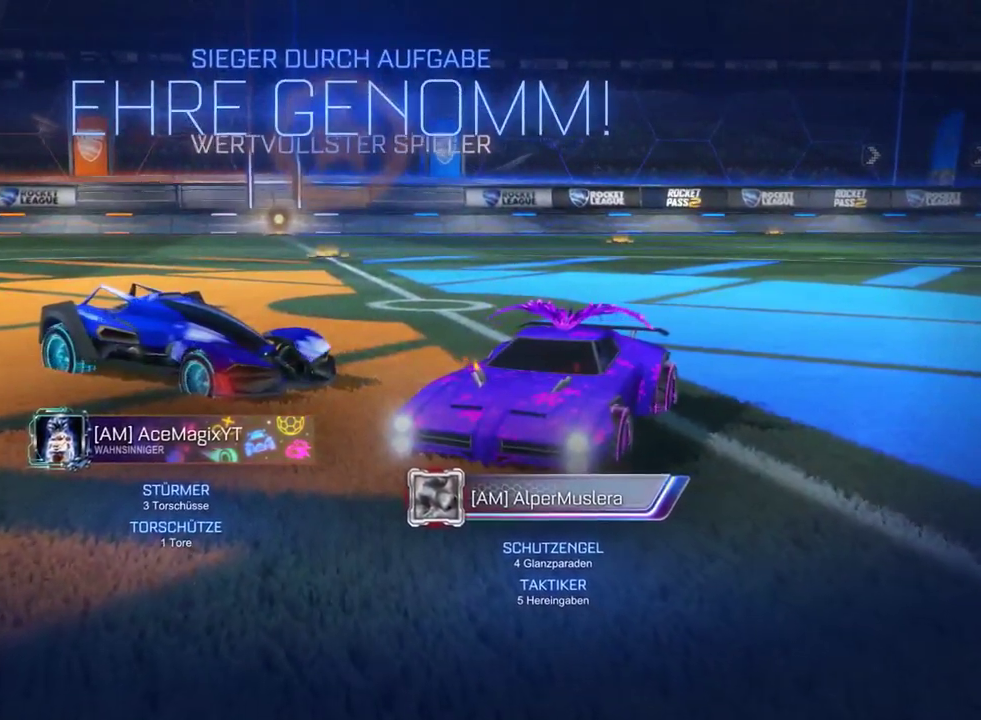
{"buttons": [], "left_stick": "center", "right_stick": "center", "events": []}
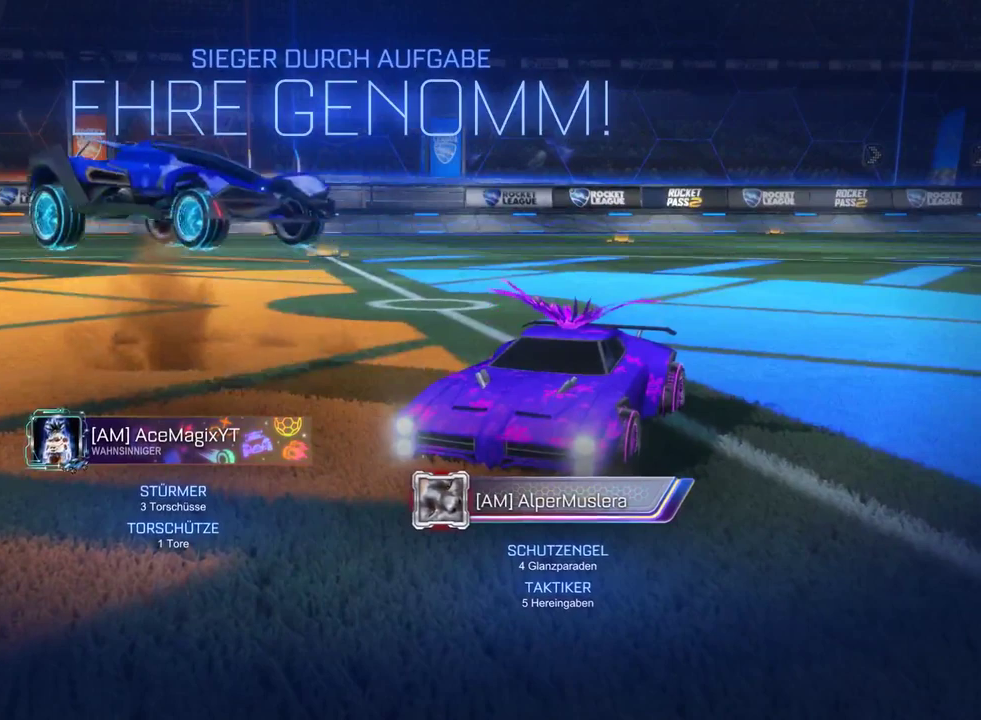
{"buttons": [], "left_stick": "center", "right_stick": "center", "events": []}
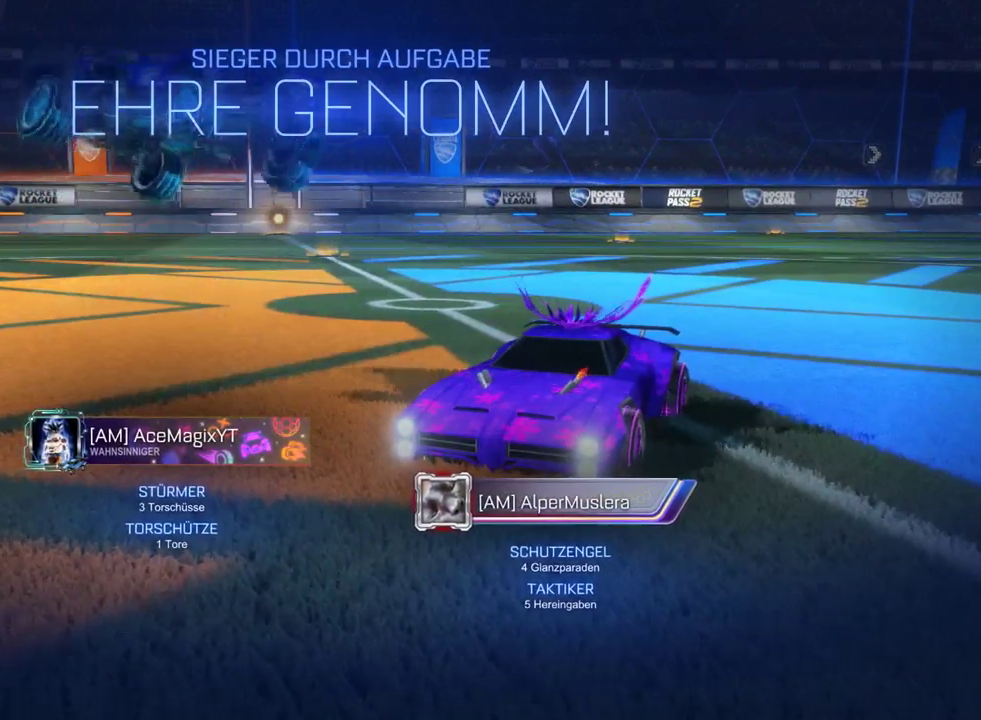
{"buttons": [], "left_stick": "center", "right_stick": "center", "events": []}
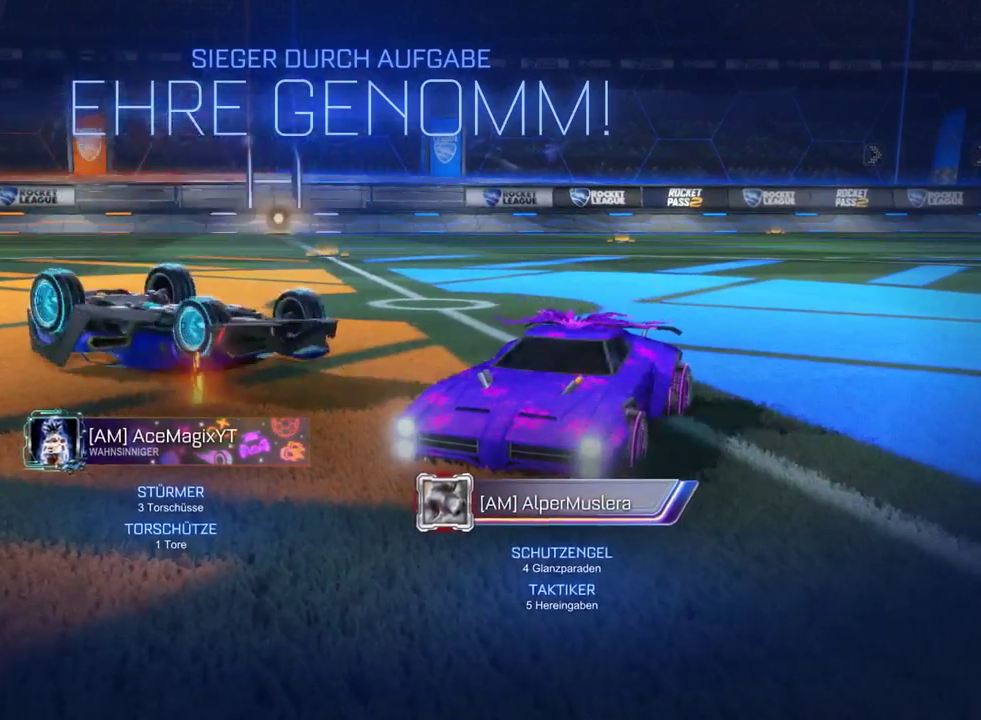
{"buttons": [], "left_stick": "center", "right_stick": "center", "events": []}
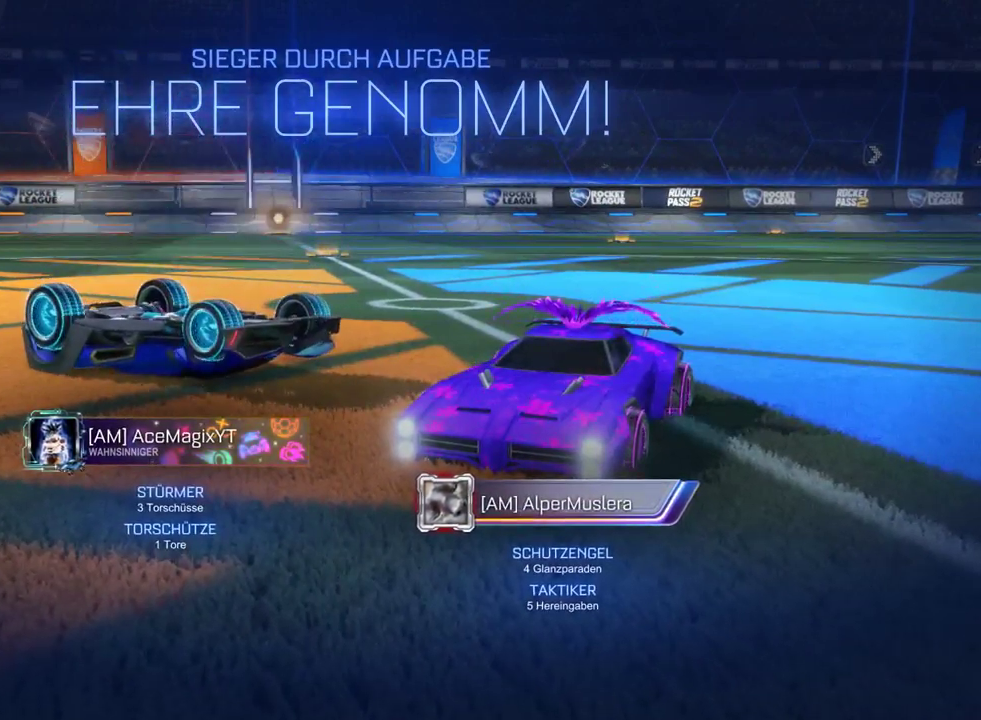
{"buttons": [], "left_stick": "center", "right_stick": "center", "events": []}
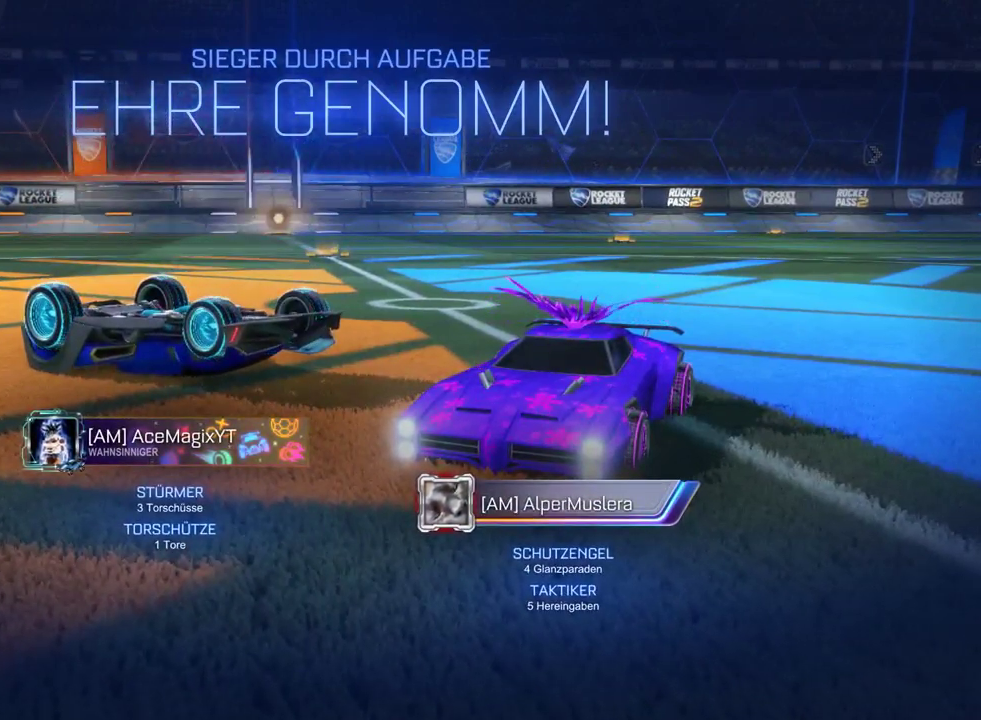
{"buttons": ["DPAD_DOWN"], "left_stick": "center", "right_stick": "center", "events": [[133, "CROSS", "down"], [183, "DPAD_DOWN", "down"], [250, "CROSS", "up"]]}
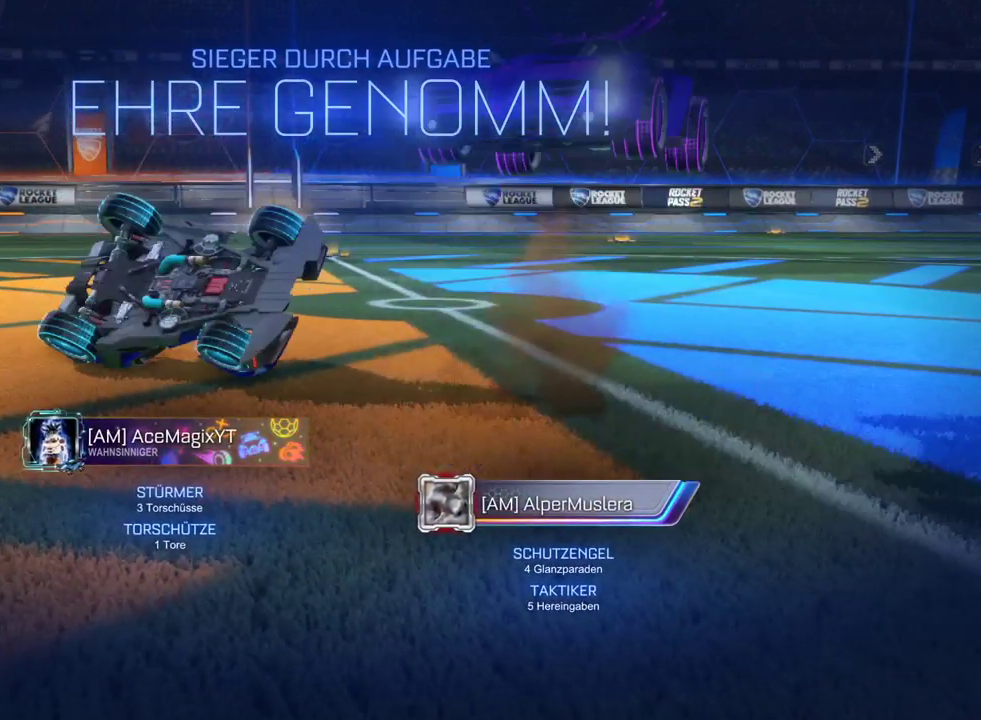
{"buttons": [], "left_stick": "center", "right_stick": "center", "events": [[450, "DPAD_DOWN", "up"]]}